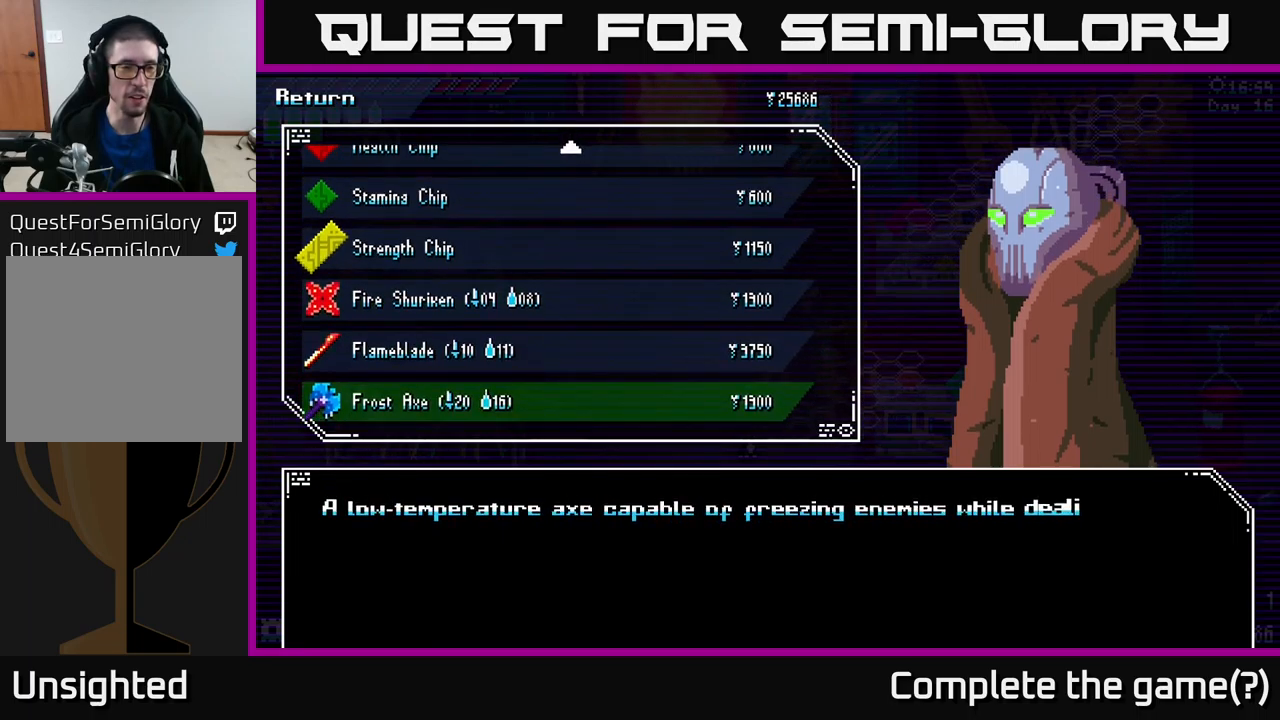
Gameplay with a controller (Xbox layout); each line is a JSON object with the inputs held at the frame after it. "events" lists button and stick changes between this image and that frame as [ms after this image, input, new state], when the widget could be followed in between.
{"buttons": [], "left_stick": "center", "right_stick": "center", "events": [[100, "left_stick", "down"], [250, "left_stick", "center"]]}
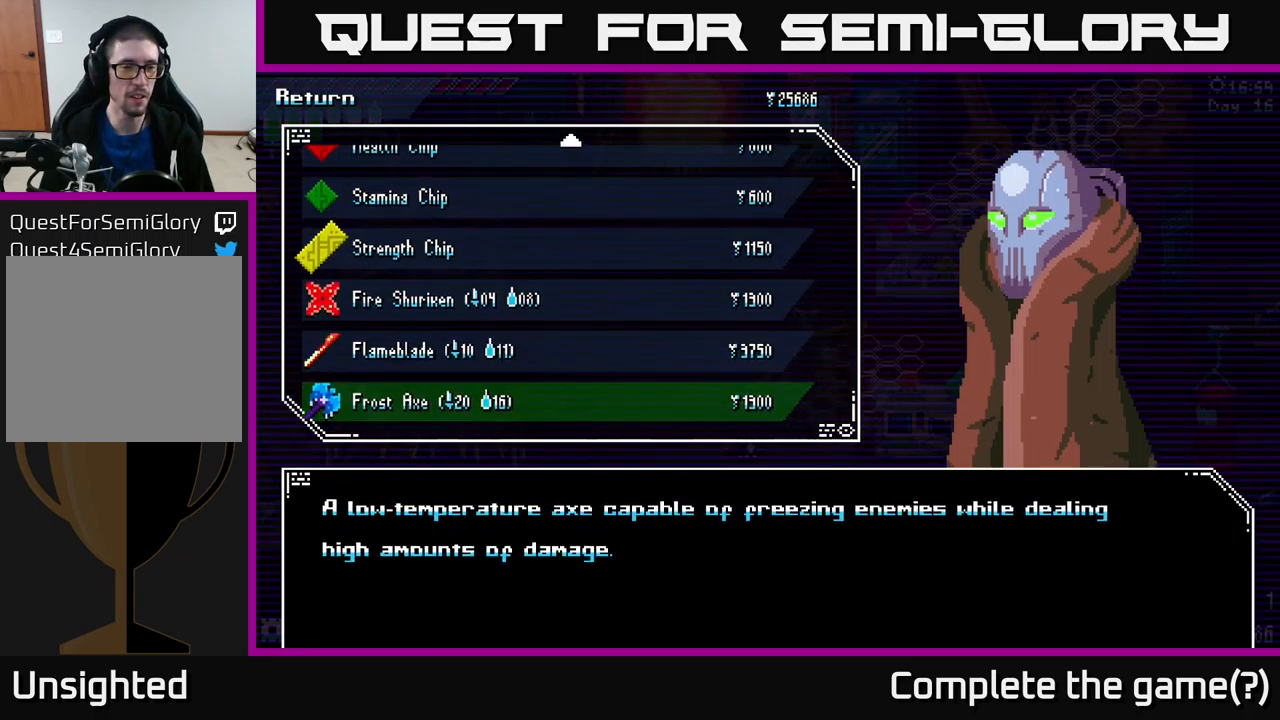
{"buttons": [], "left_stick": "center", "right_stick": "center", "events": [[50, "left_stick", "up"], [200, "left_stick", "center"], [283, "left_stick", "up"], [433, "left_stick", "center"]]}
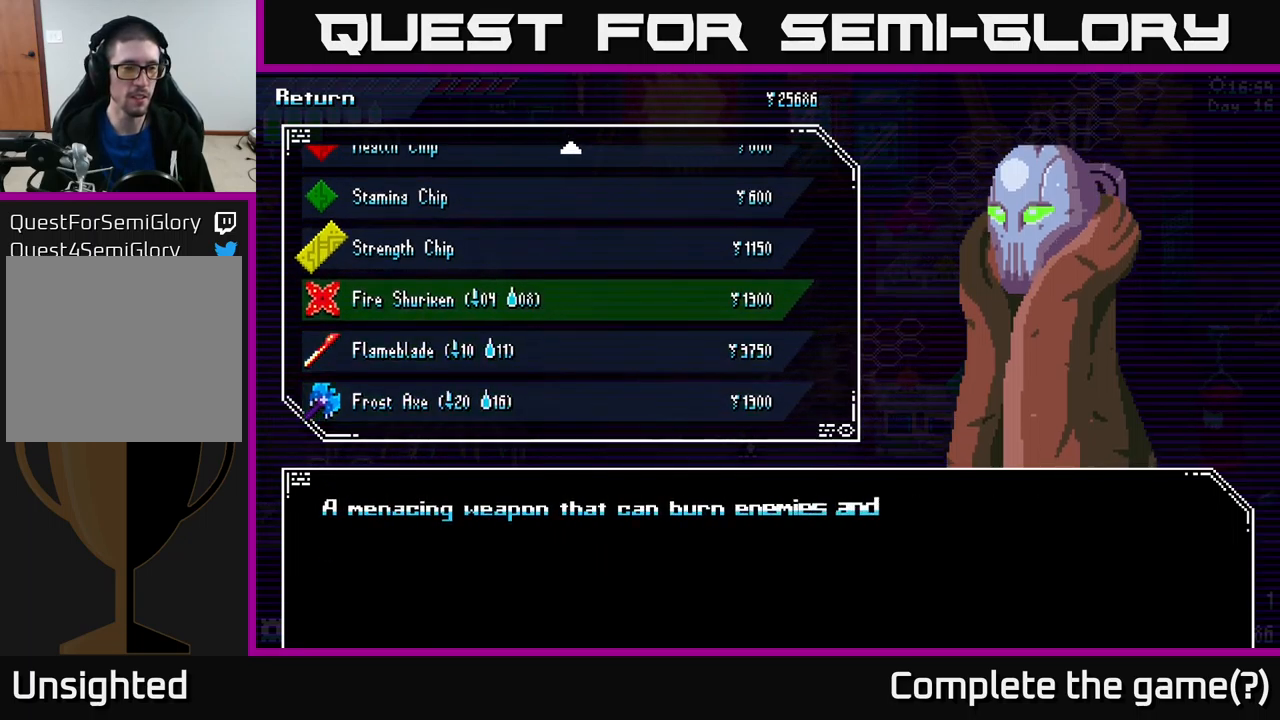
{"buttons": [], "left_stick": "center", "right_stick": "center", "events": []}
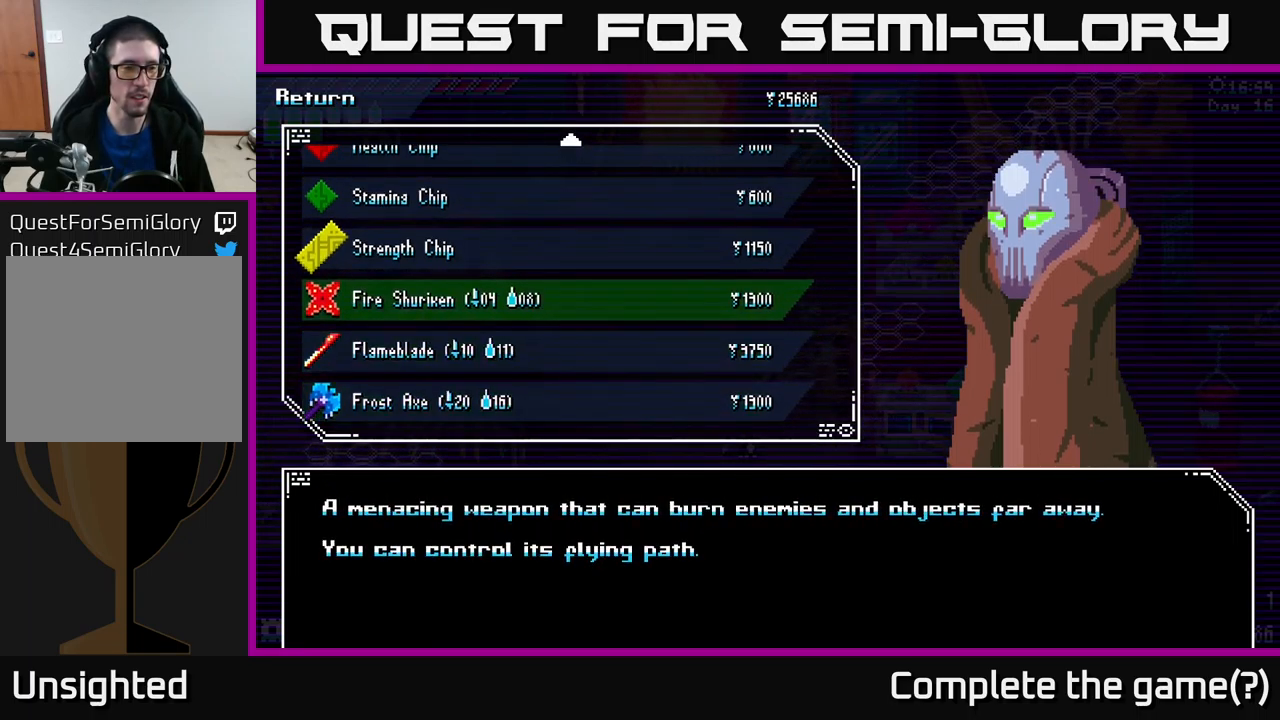
{"buttons": [], "left_stick": "center", "right_stick": "center", "events": []}
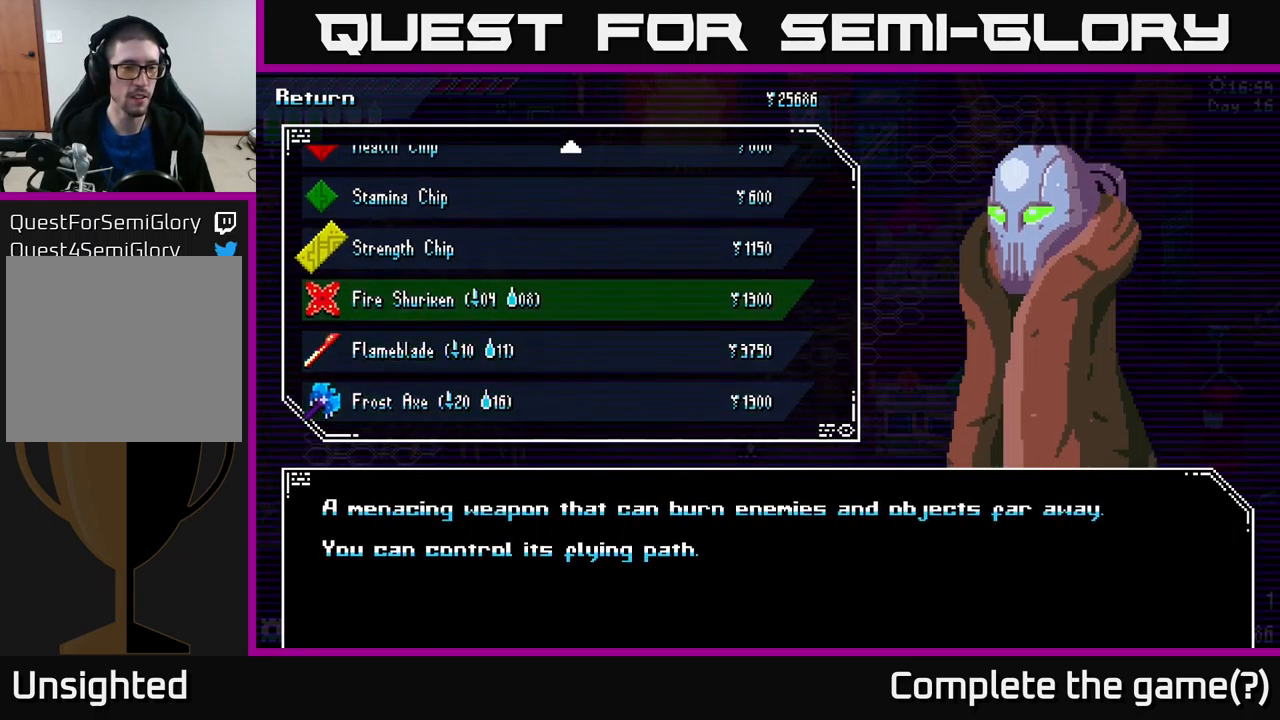
{"buttons": [], "left_stick": "center", "right_stick": "center", "events": []}
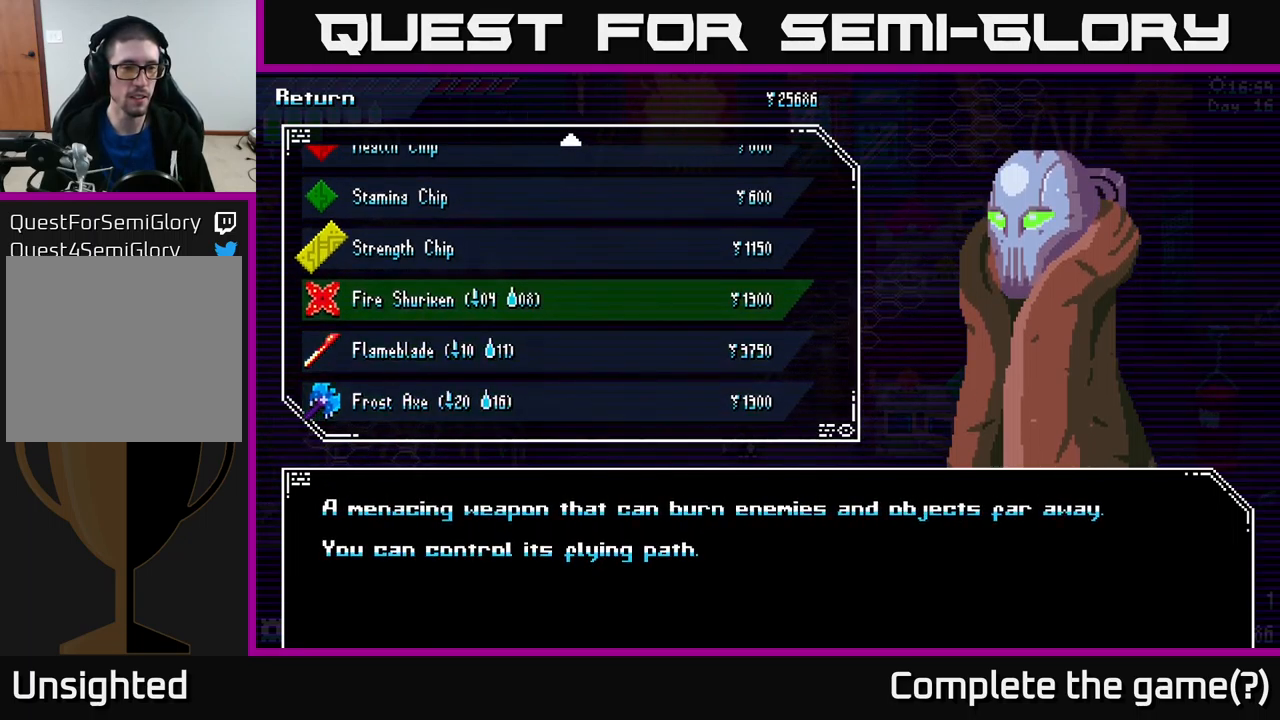
{"buttons": [], "left_stick": "center", "right_stick": "center", "events": []}
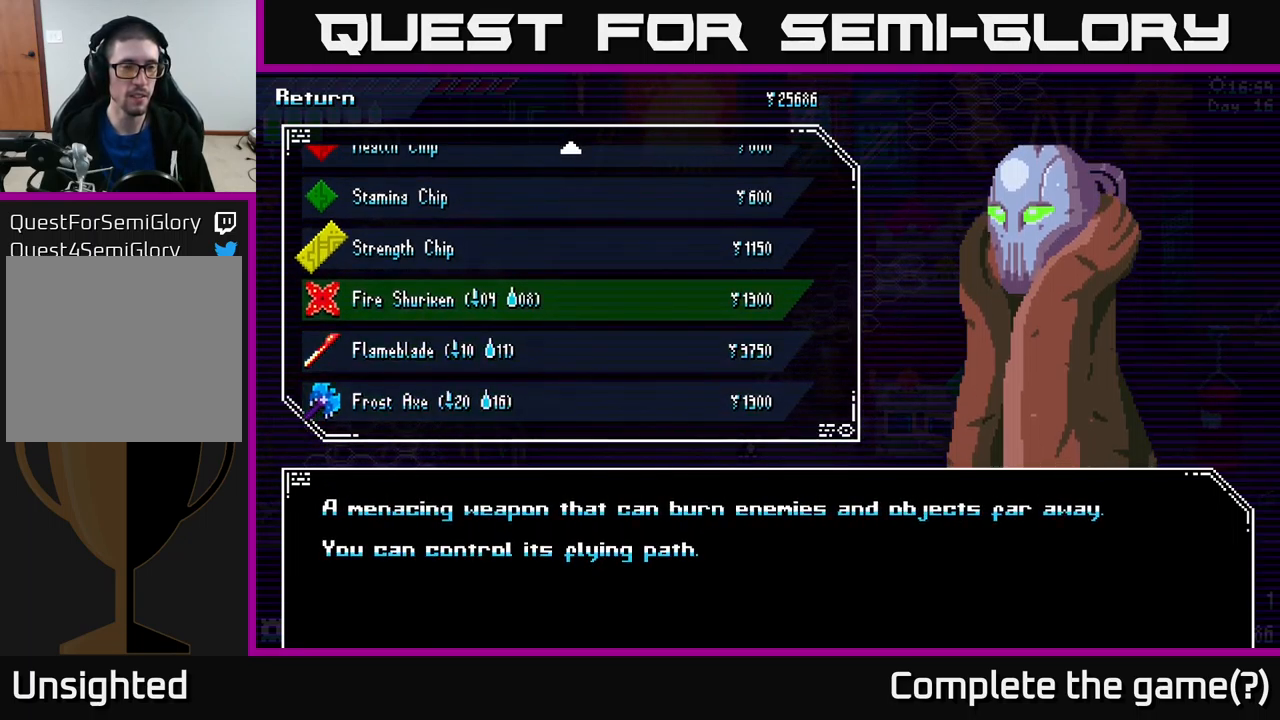
{"buttons": [], "left_stick": "center", "right_stick": "center", "events": []}
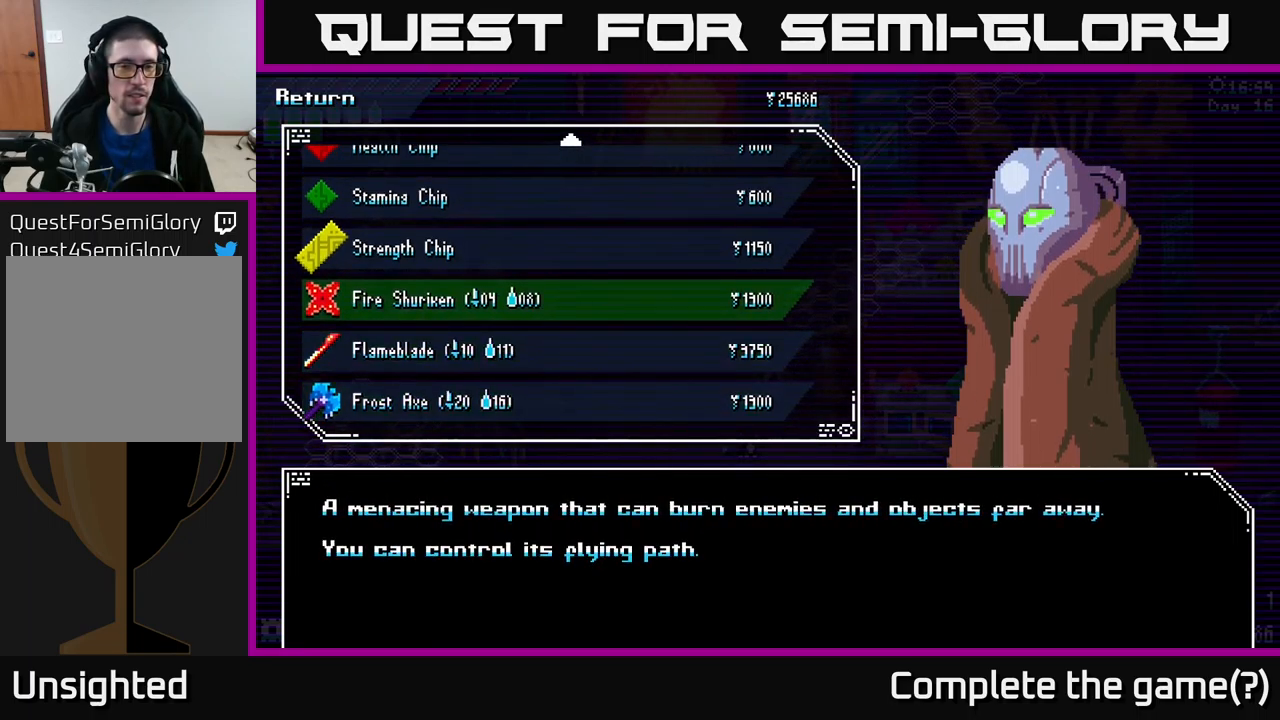
{"buttons": [], "left_stick": "center", "right_stick": "center", "events": []}
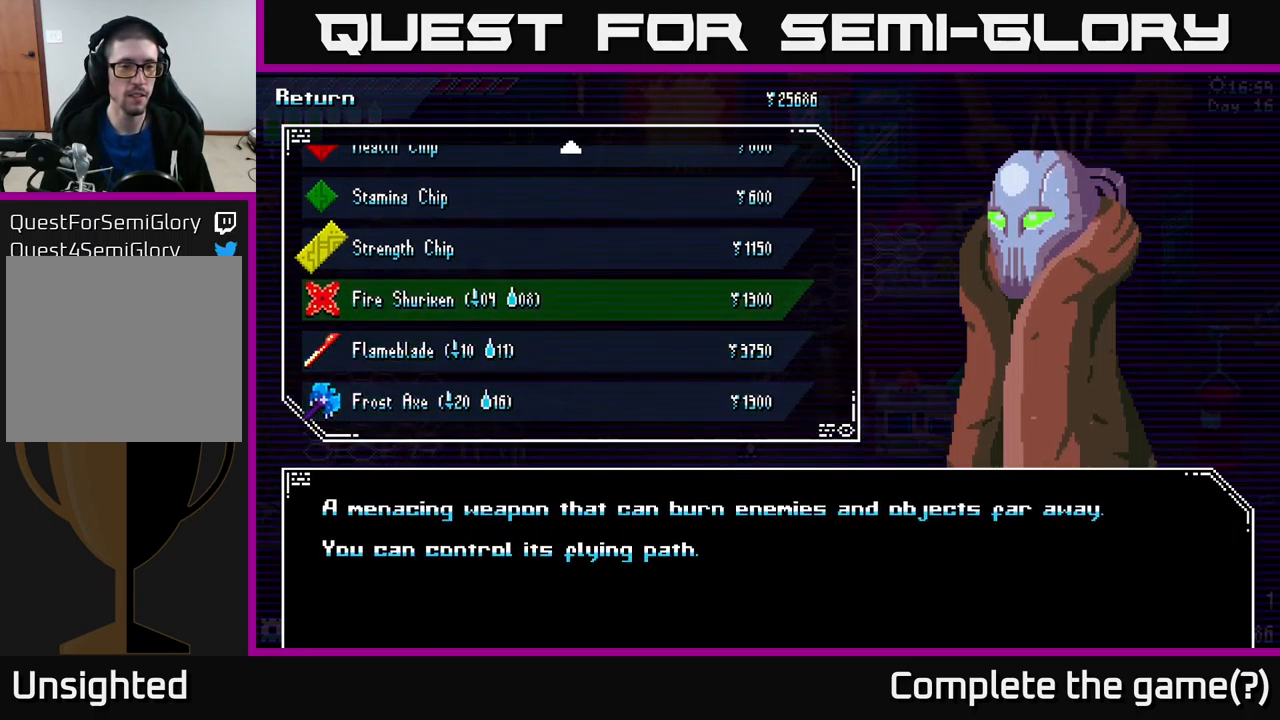
{"buttons": [], "left_stick": "center", "right_stick": "center", "events": [[83, "left_stick", "down"], [250, "left_stick", "center"], [333, "left_stick", "down"], [499, "left_stick", "center"]]}
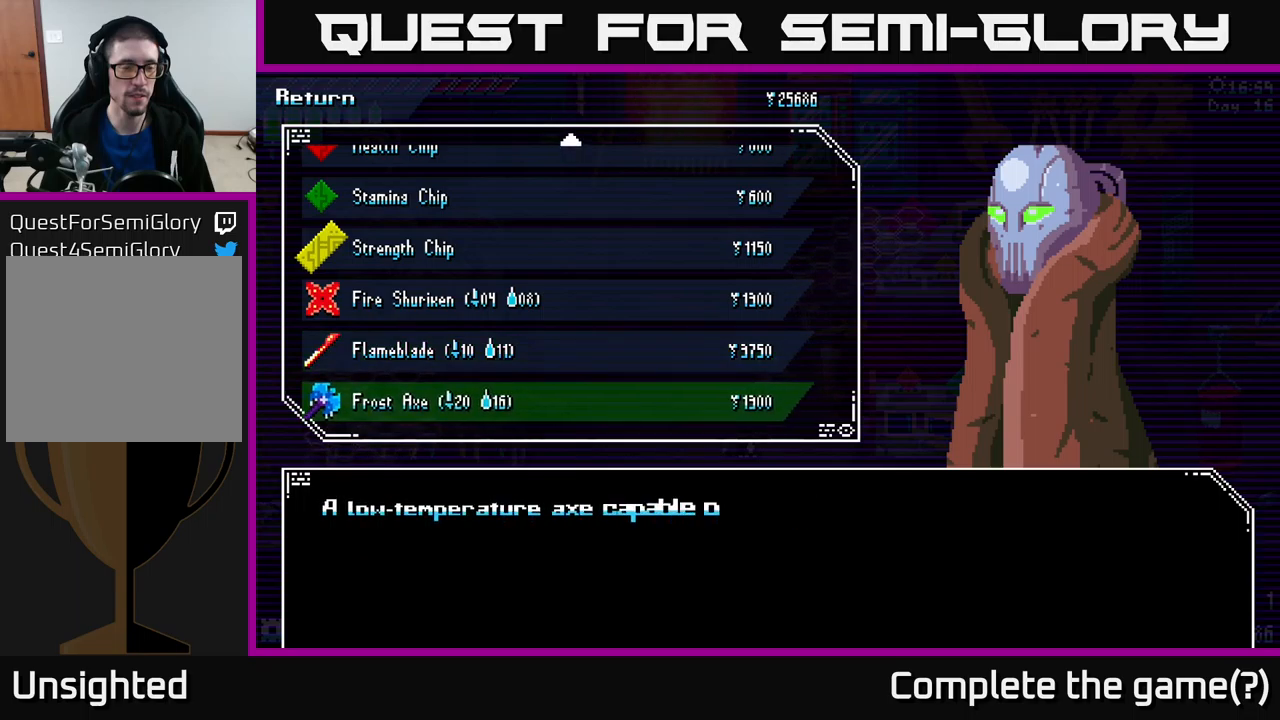
{"buttons": [], "left_stick": "center", "right_stick": "center", "events": [[67, "left_stick", "down"], [233, "left_stick", "center"]]}
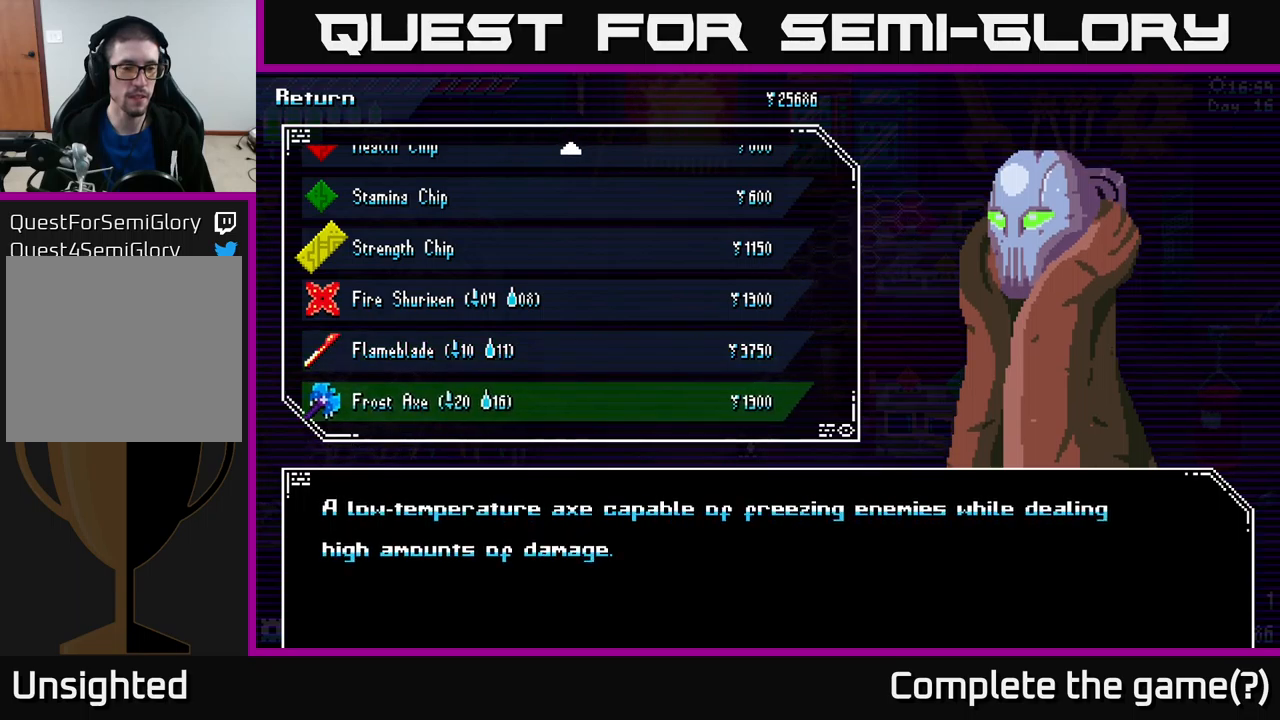
{"buttons": [], "left_stick": "center", "right_stick": "center", "events": []}
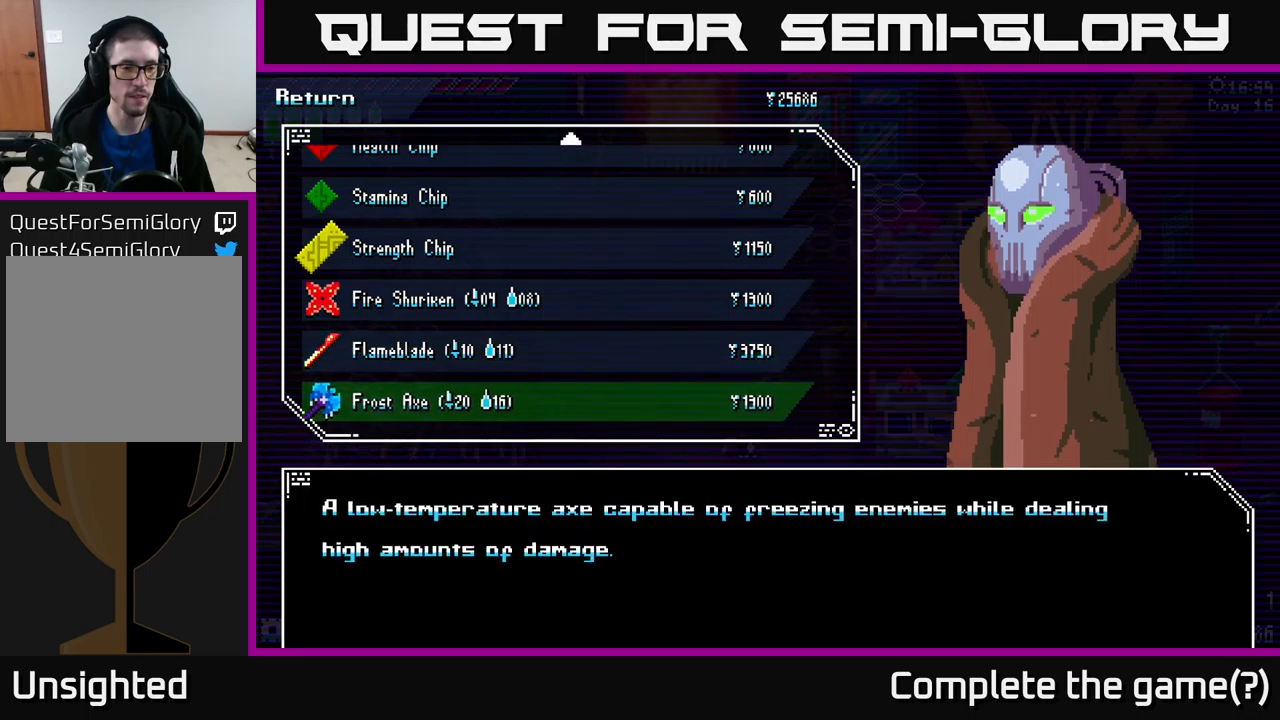
{"buttons": [], "left_stick": "center", "right_stick": "center", "events": []}
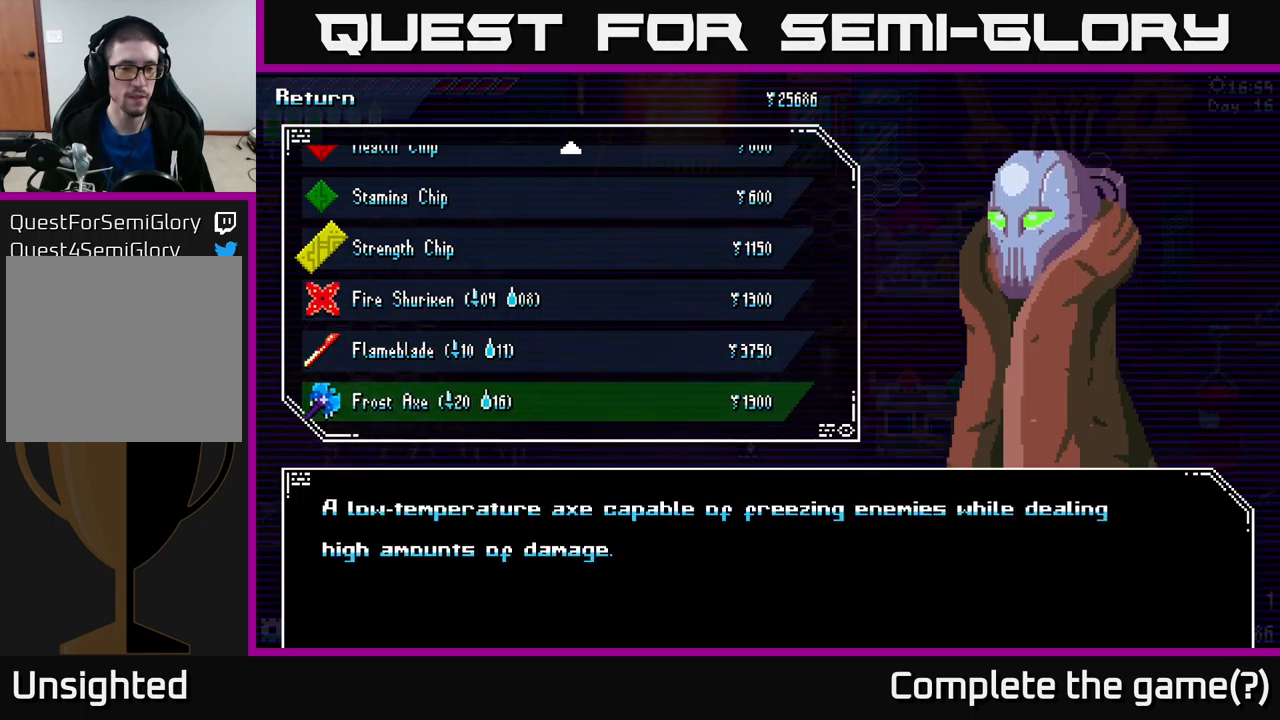
{"buttons": [], "left_stick": "center", "right_stick": "center", "events": []}
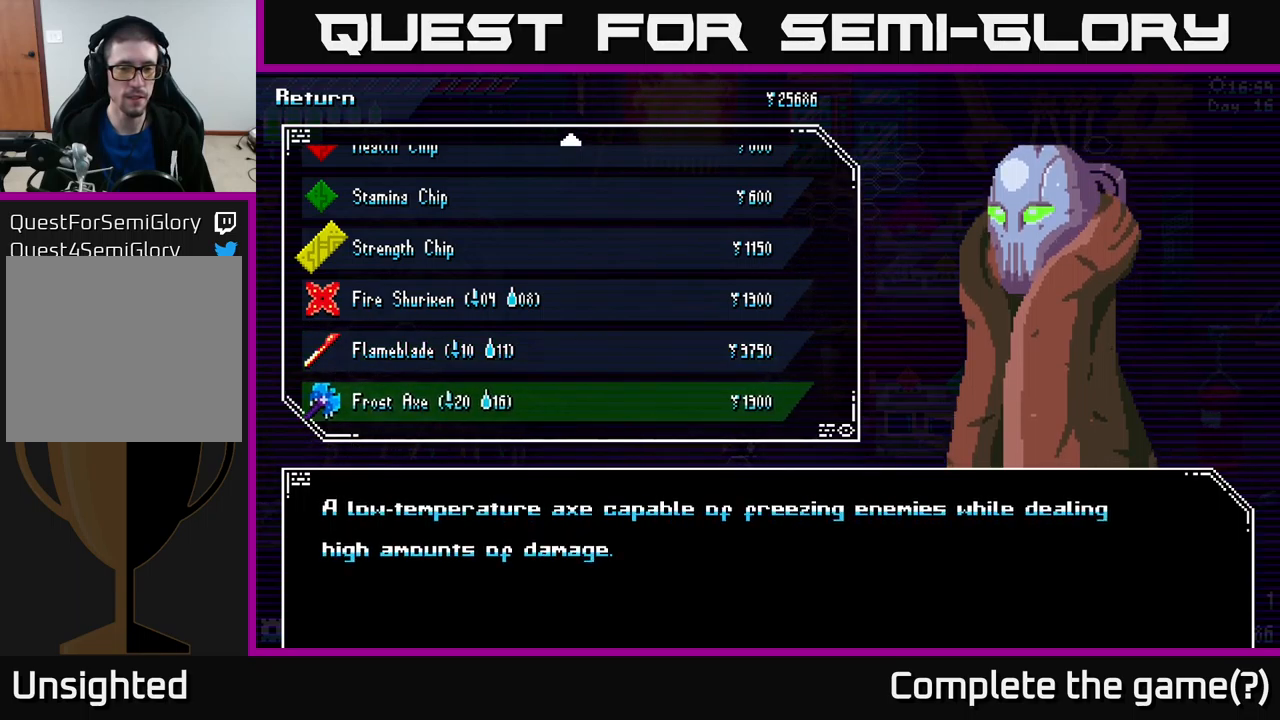
{"buttons": [], "left_stick": "center", "right_stick": "center", "events": [[367, "left_stick", "up"], [467, "left_stick", "center"]]}
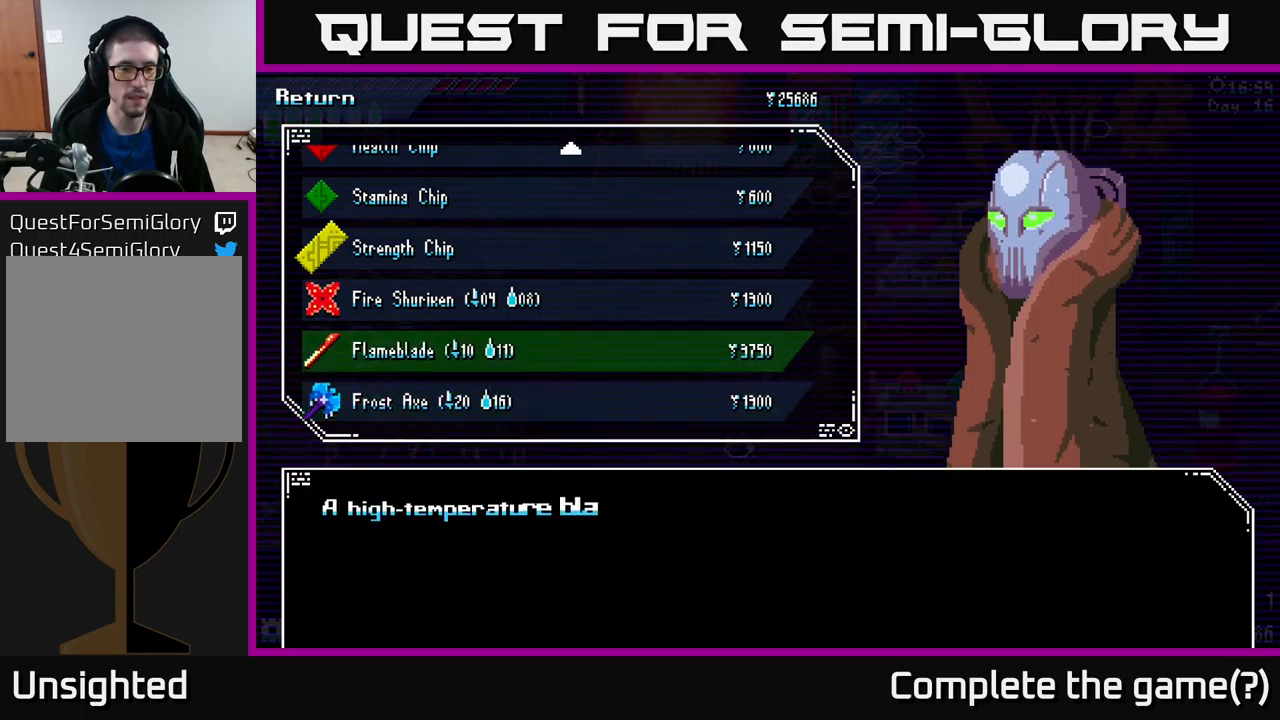
{"buttons": [], "left_stick": "center", "right_stick": "center", "events": [[50, "left_stick", "up"], [167, "left_stick", "center"]]}
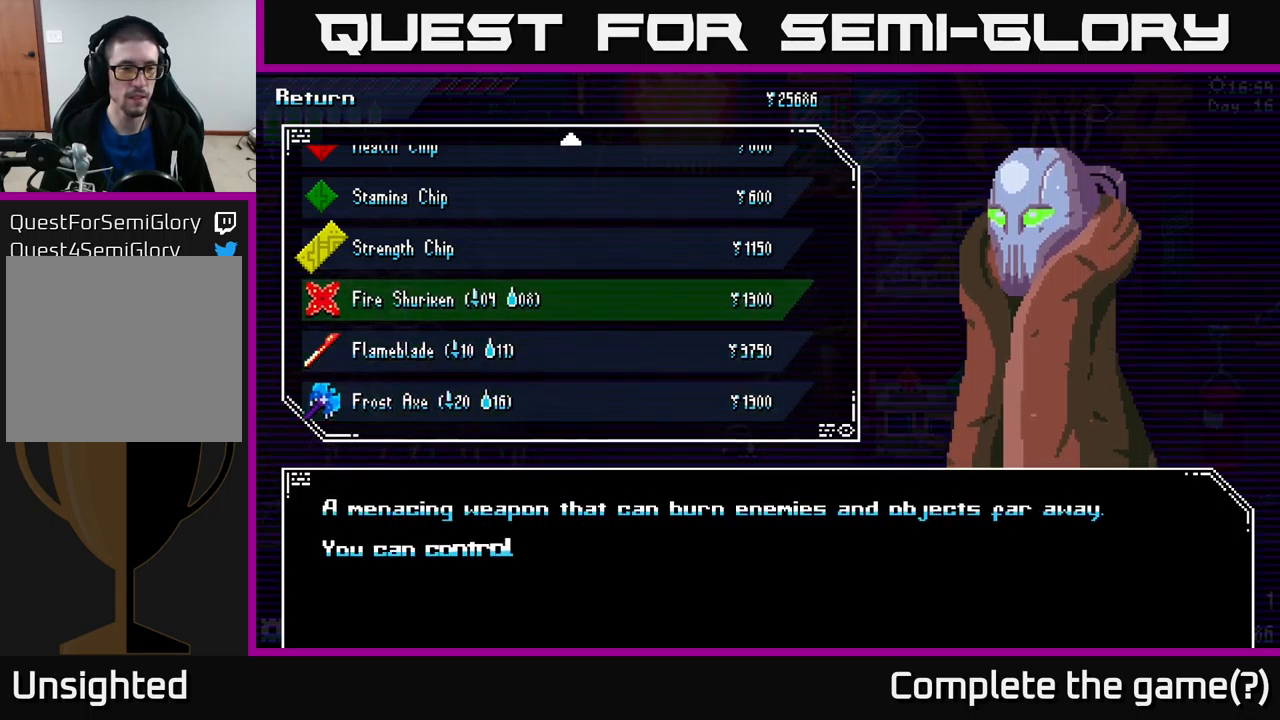
{"buttons": [], "left_stick": "center", "right_stick": "center", "events": []}
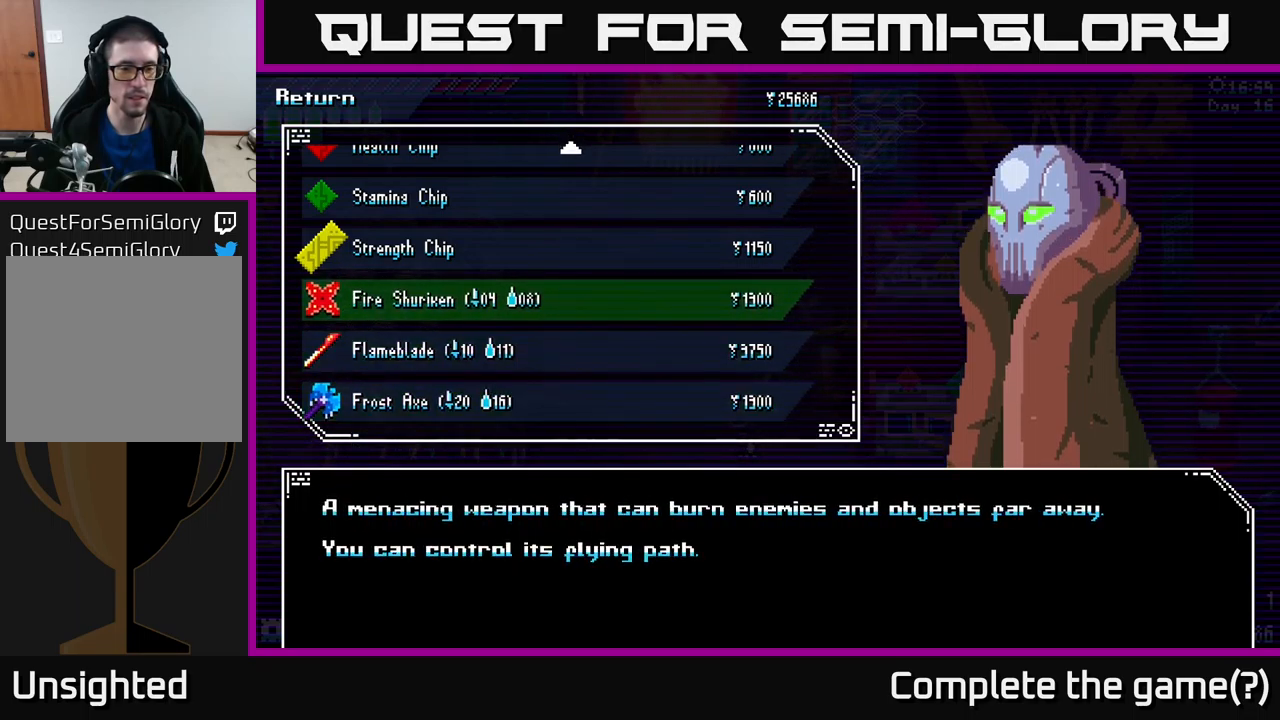
{"buttons": [], "left_stick": "up", "right_stick": "center", "events": [[133, "left_stick", "up"], [250, "left_stick", "center"], [317, "left_stick", "up"], [450, "left_stick", "center"], [500, "left_stick", "up"]]}
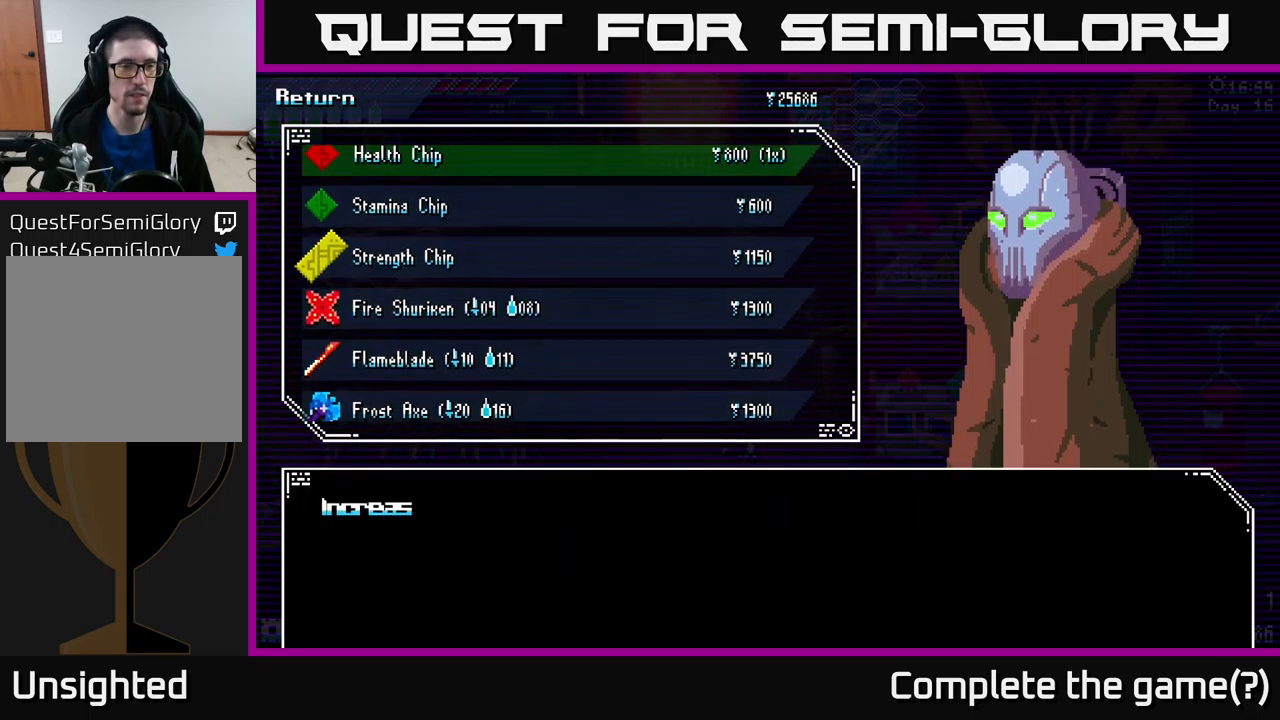
{"buttons": ["B"], "left_stick": "center", "right_stick": "center", "events": [[300, "left_stick", "center"], [450, "B", "down"]]}
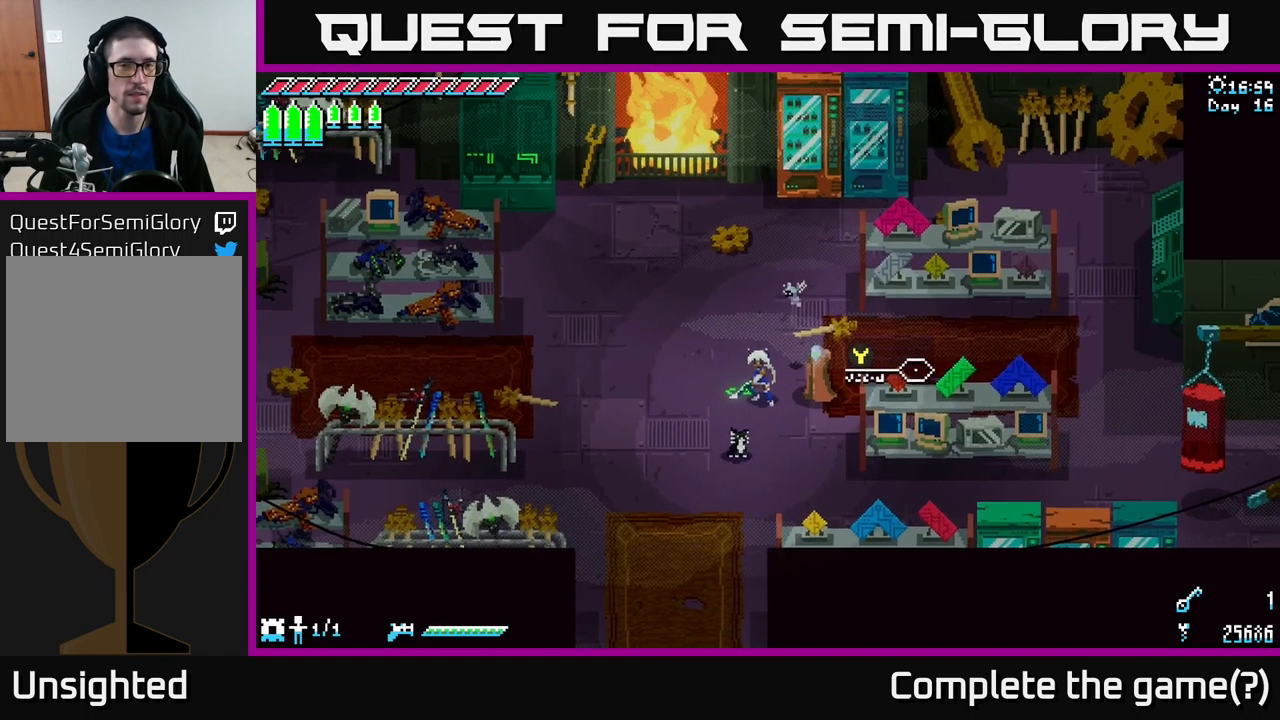
{"buttons": ["X"], "left_stick": "left", "right_stick": "center", "events": [[67, "B", "up"], [300, "left_stick", "left"], [334, "X", "down"]]}
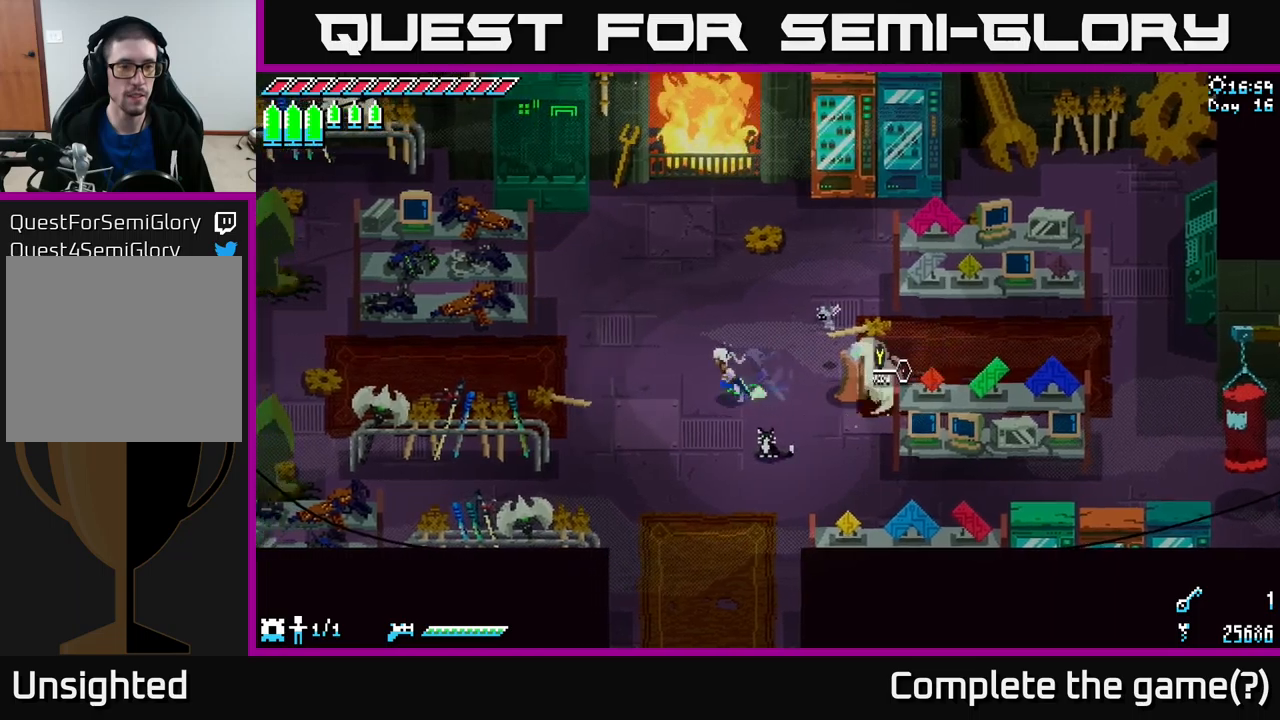
{"buttons": ["X"], "left_stick": "right", "right_stick": "center", "events": [[284, "left_stick", "up-left"], [450, "left_stick", "right"]]}
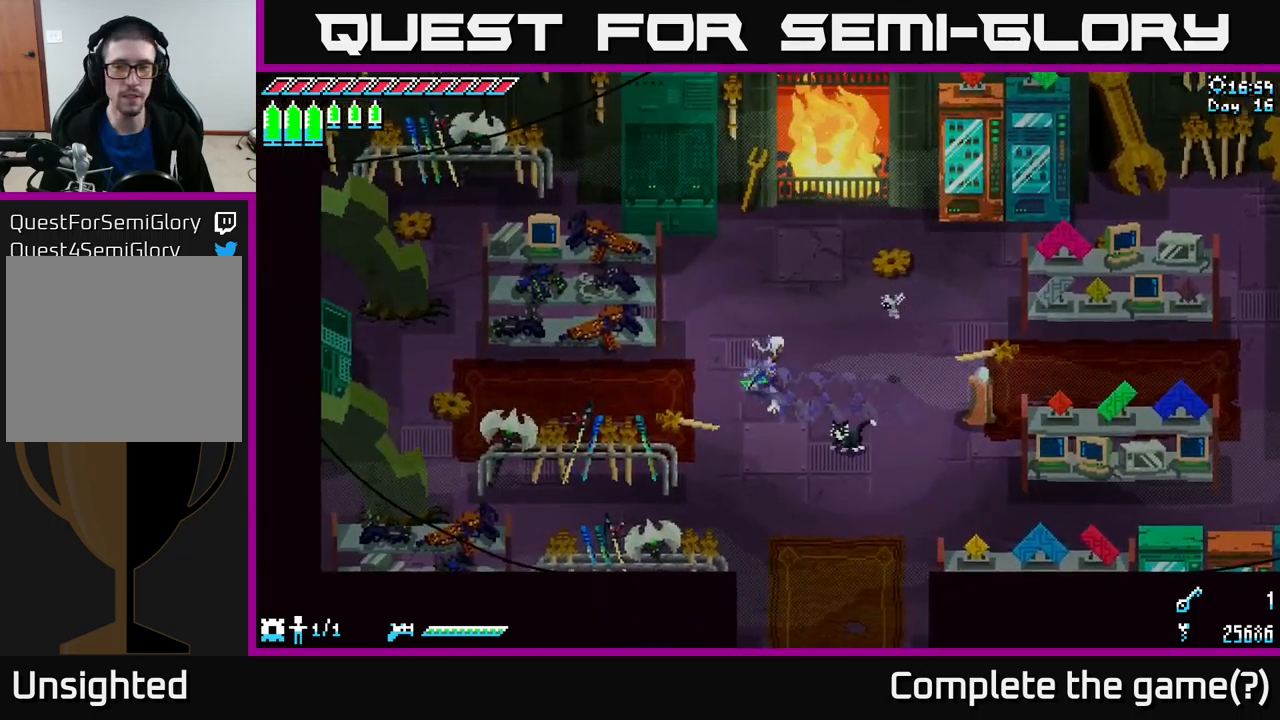
{"buttons": ["X"], "left_stick": "down-right", "right_stick": "center", "events": [[300, "left_stick", "down-right"]]}
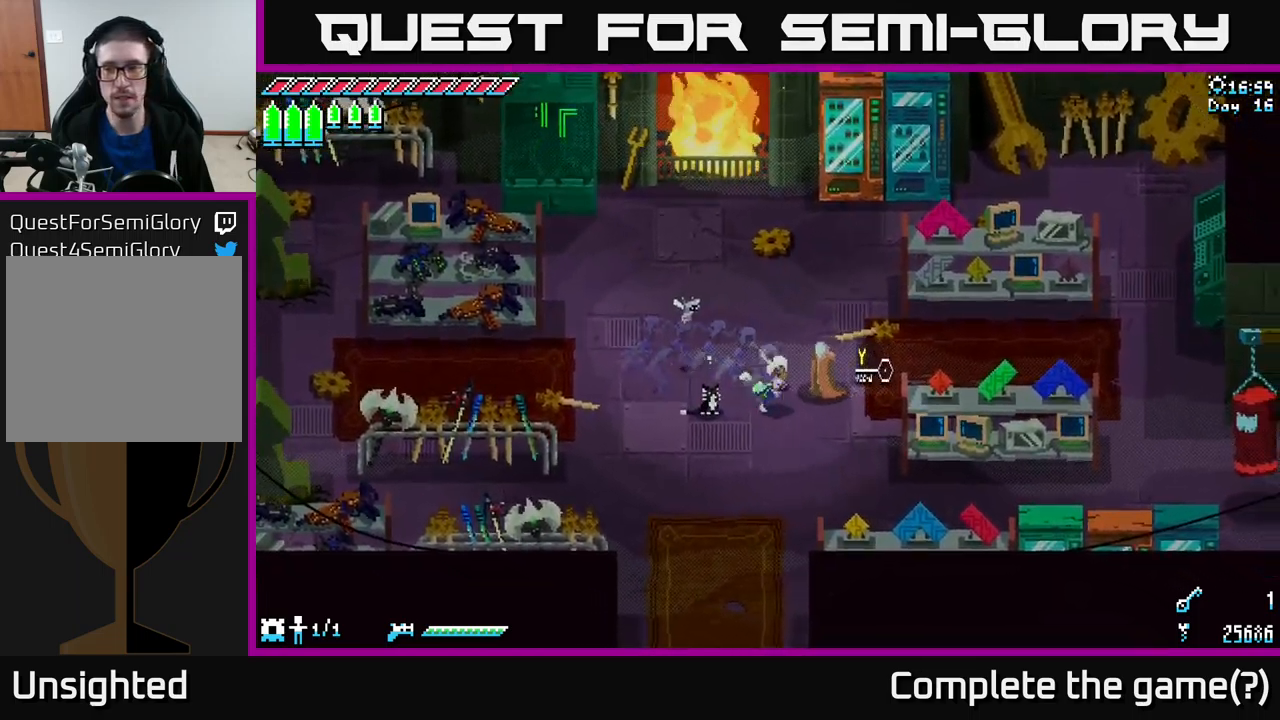
{"buttons": ["X"], "left_stick": "down-left", "right_stick": "center", "events": [[450, "left_stick", "down-left"]]}
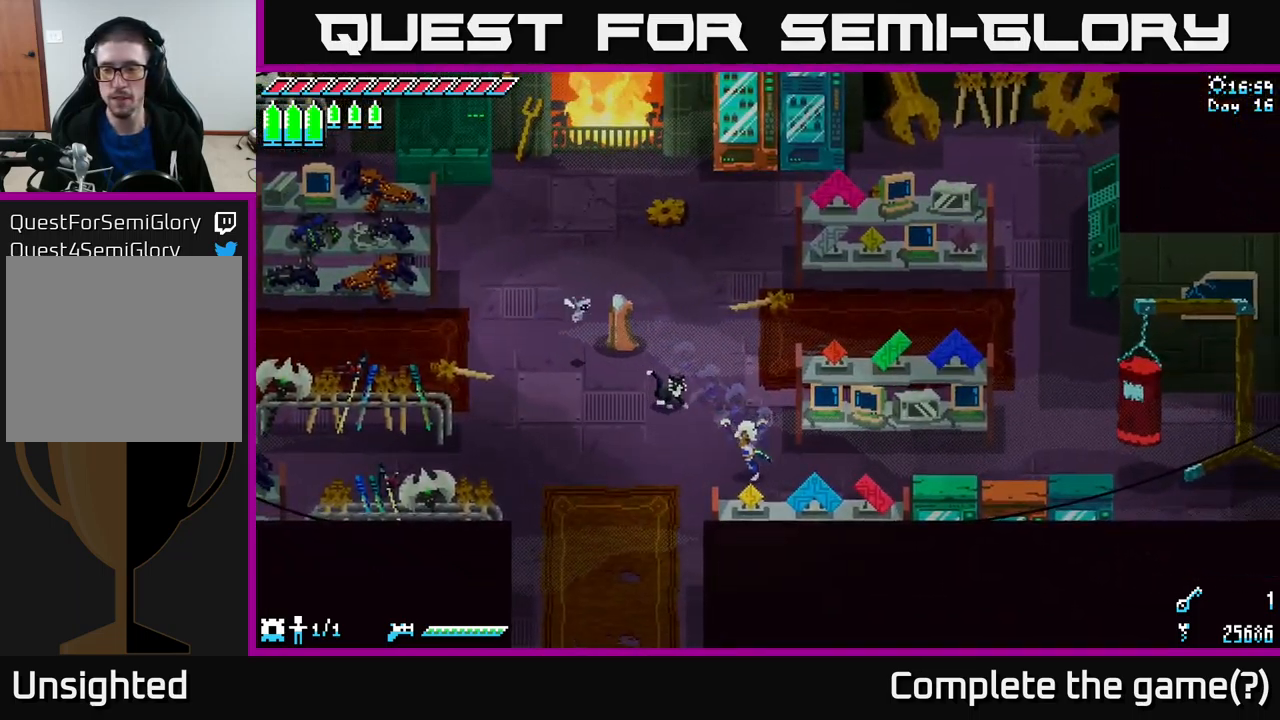
{"buttons": ["A", "X"], "left_stick": "down", "right_stick": "center", "events": [[467, "A", "down"], [484, "left_stick", "down"]]}
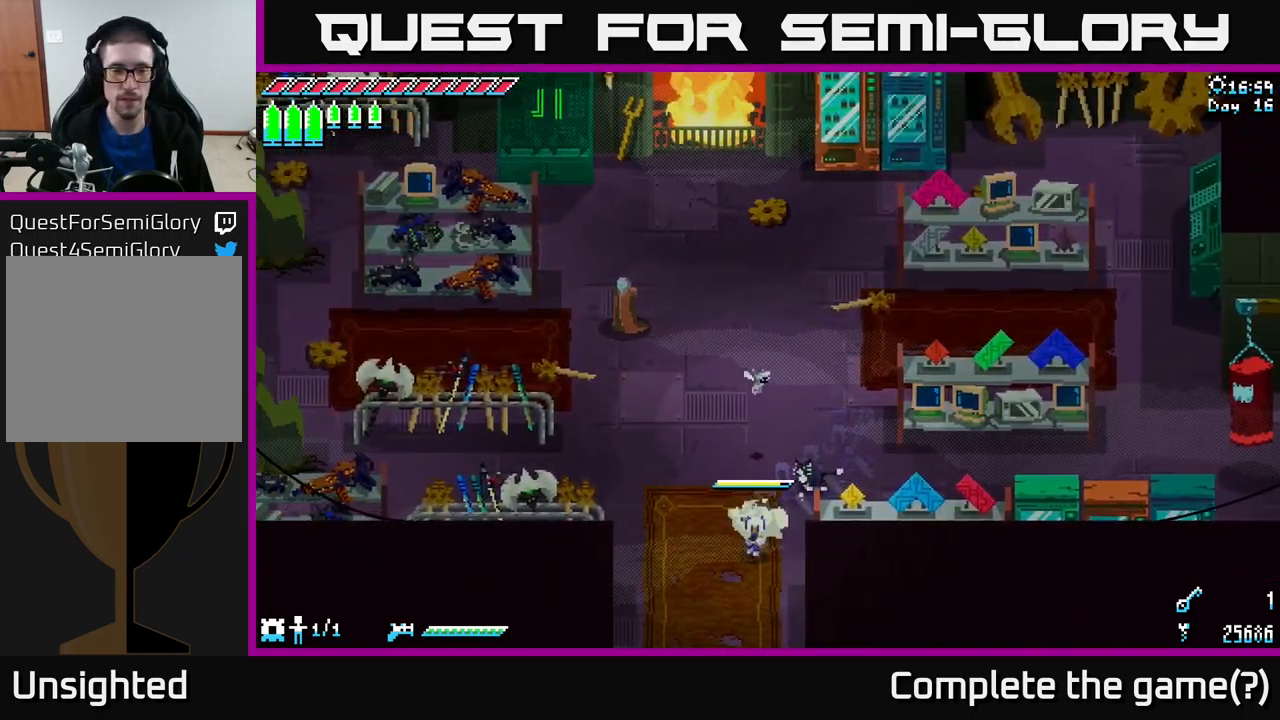
{"buttons": ["X"], "left_stick": "down", "right_stick": "center", "events": [[184, "A", "up"]]}
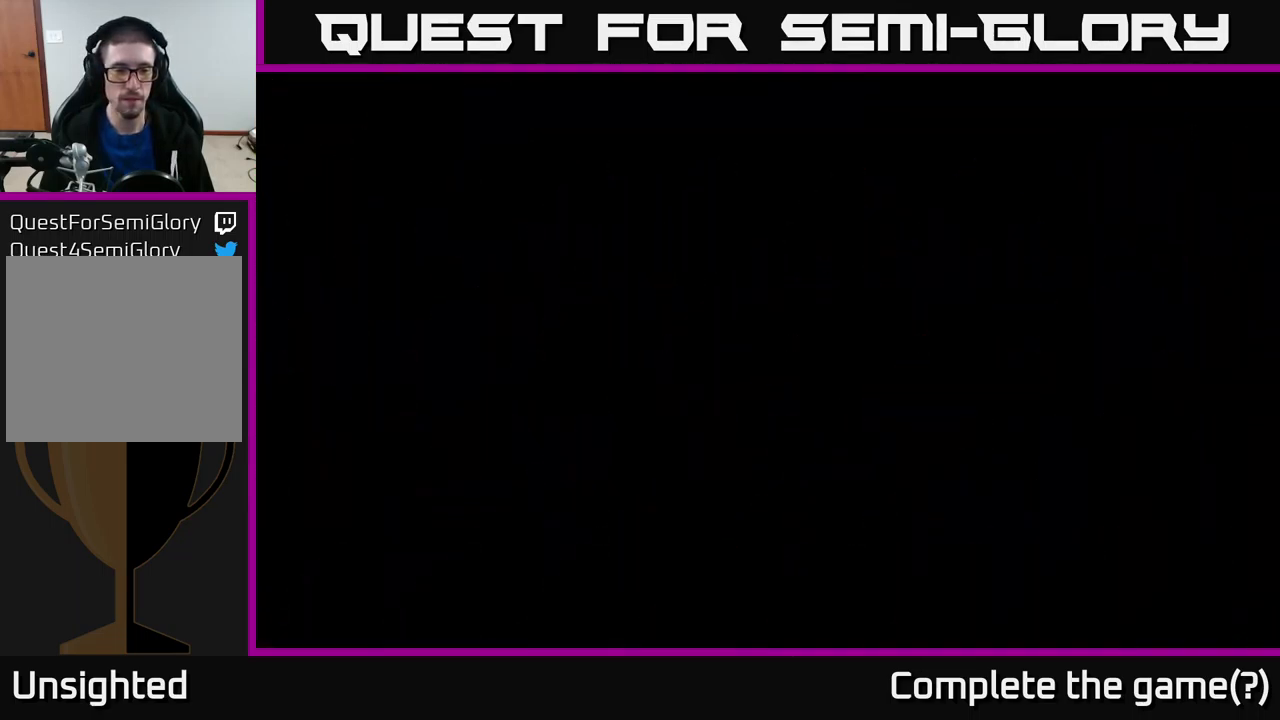
{"buttons": ["X"], "left_stick": "down", "right_stick": "center", "events": [[250, "left_stick", "center"], [350, "X", "up"], [400, "left_stick", "down"], [500, "X", "down"]]}
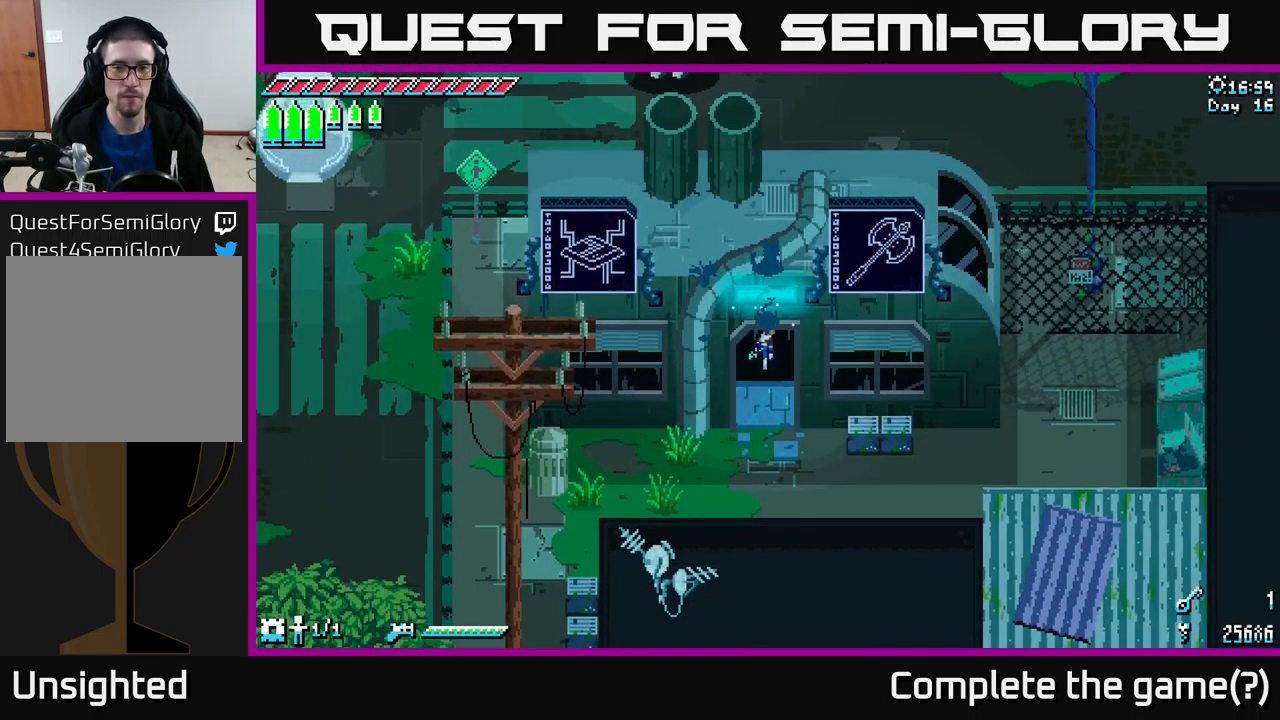
{"buttons": ["X"], "left_stick": "down-right", "right_stick": "center", "events": [[400, "left_stick", "down-right"]]}
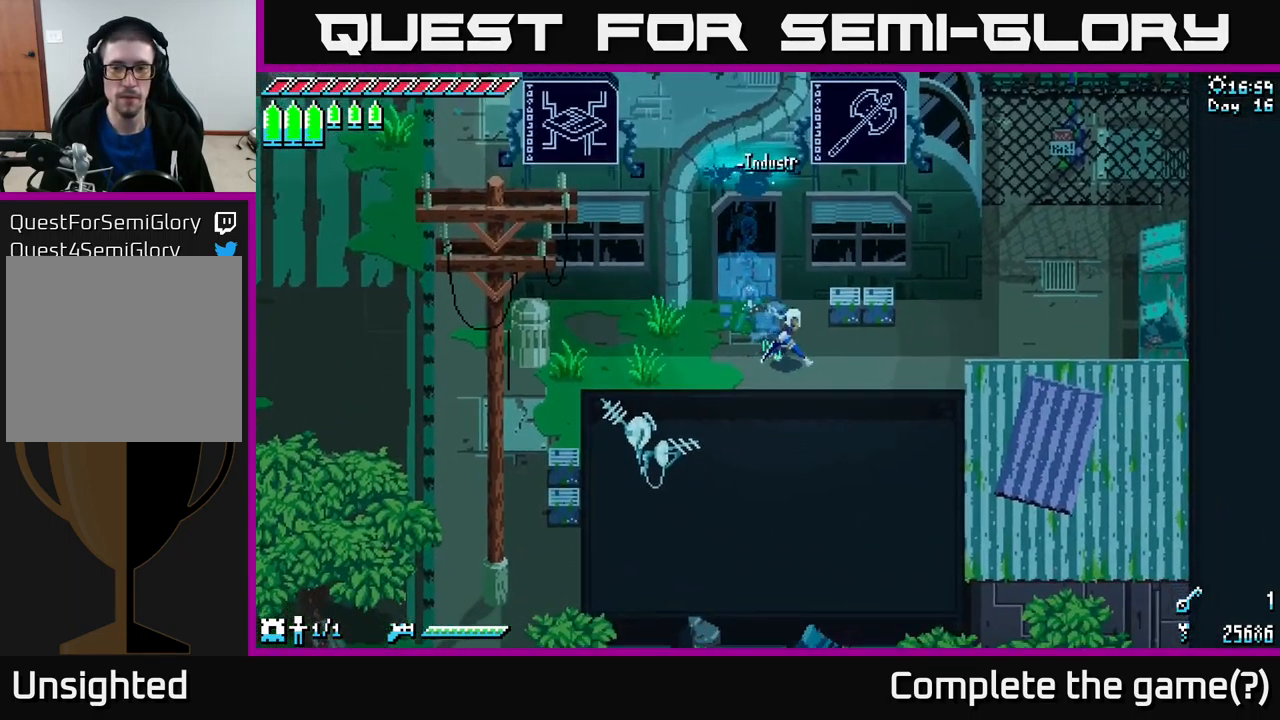
{"buttons": ["X"], "left_stick": "left", "right_stick": "center", "events": [[84, "left_stick", "right"], [417, "left_stick", "left"]]}
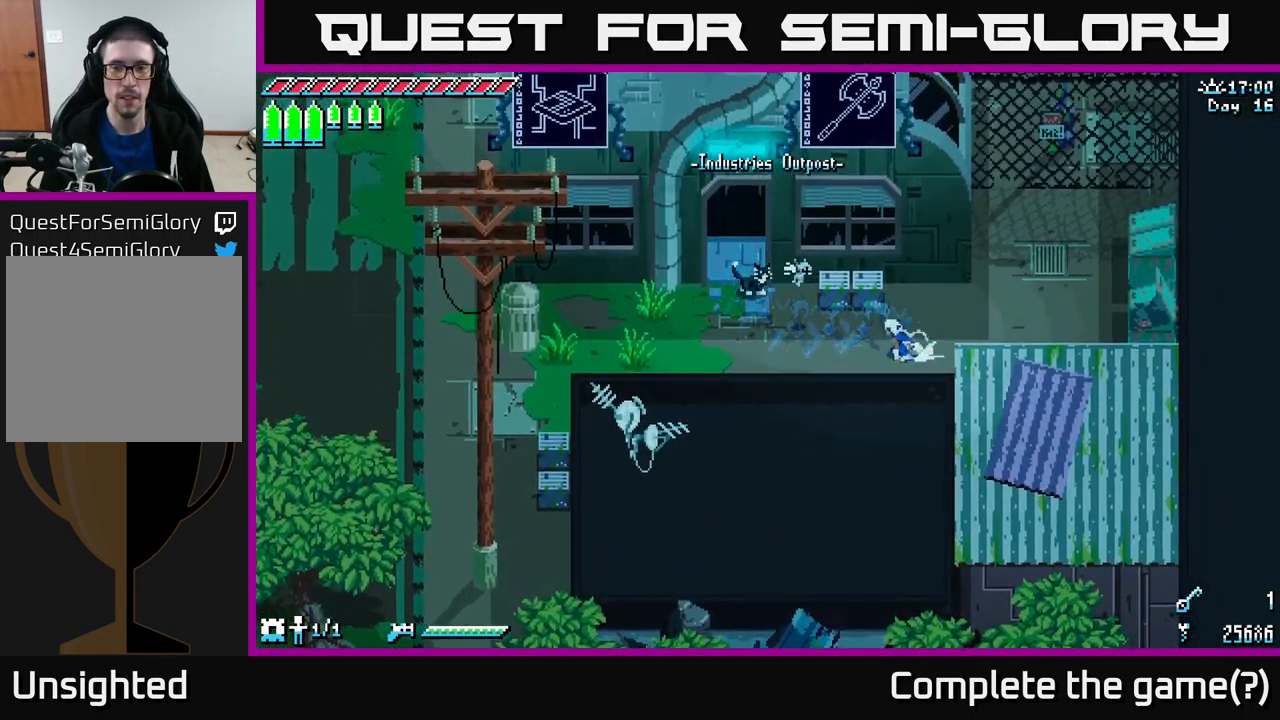
{"buttons": ["X"], "left_stick": "left", "right_stick": "center", "events": [[50, "A", "down"], [217, "A", "up"], [300, "A", "down"], [450, "A", "up"]]}
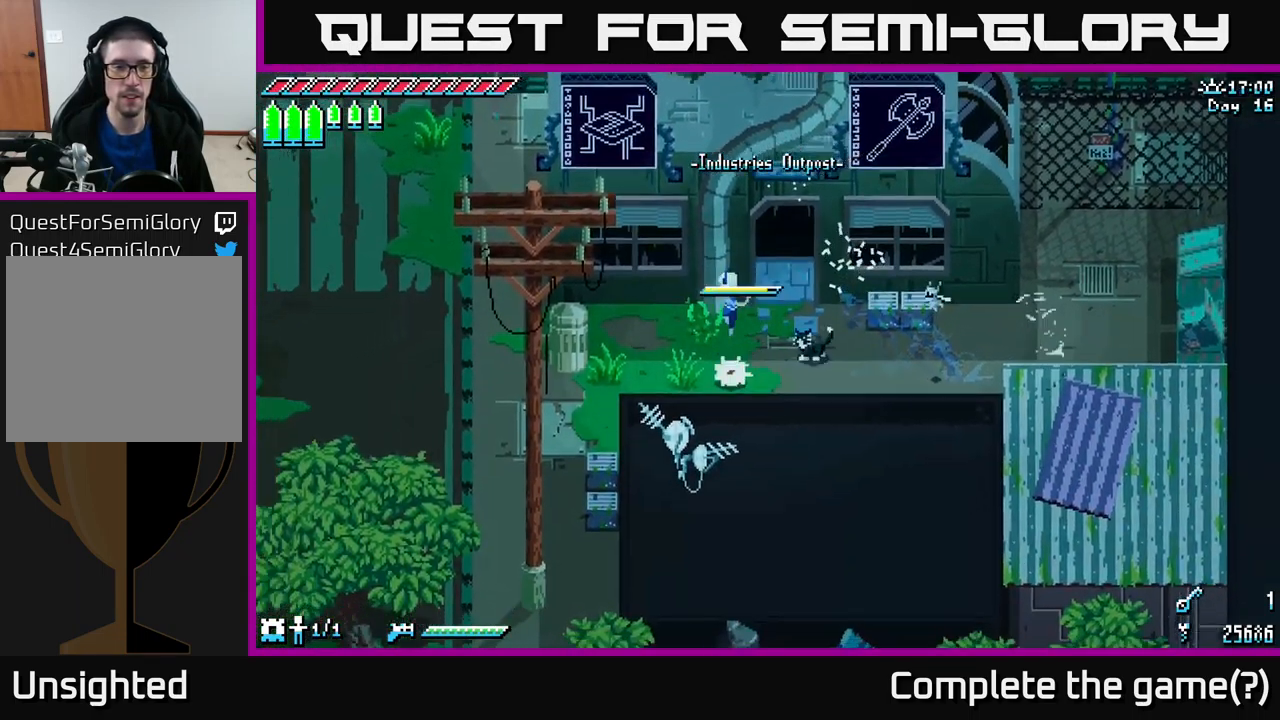
{"buttons": ["X"], "left_stick": "left", "right_stick": "center", "events": []}
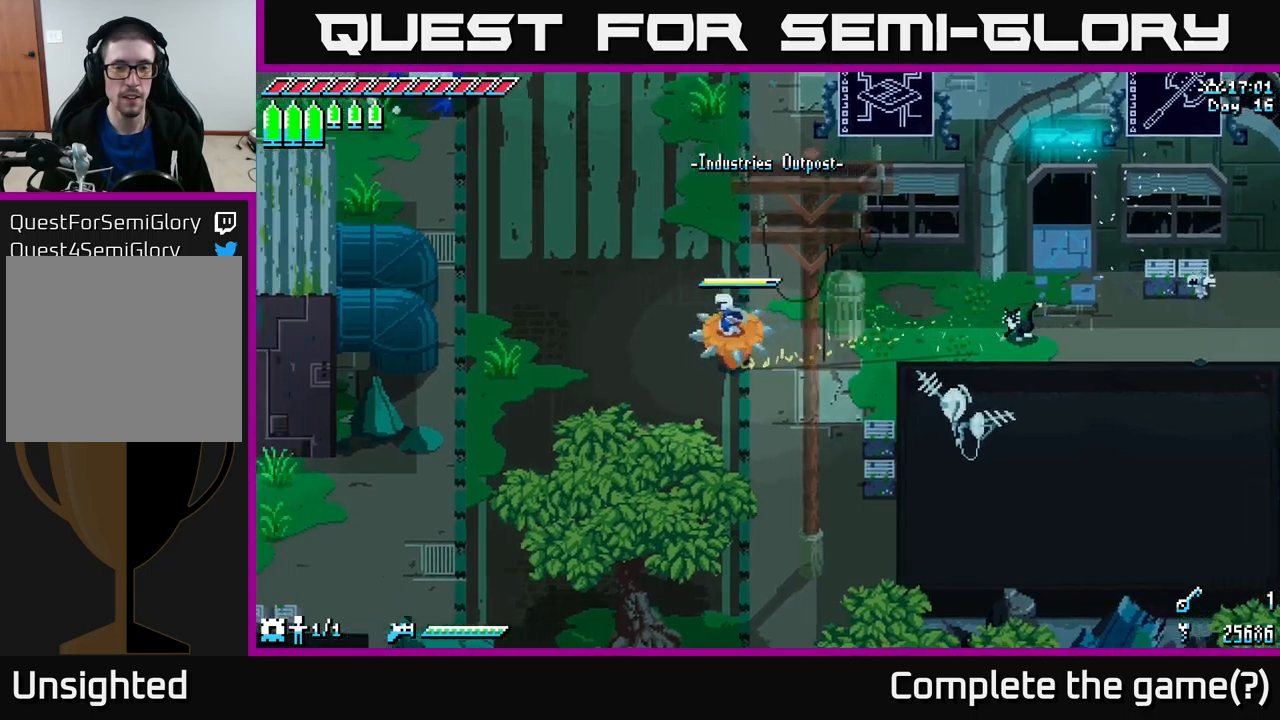
{"buttons": ["A", "X"], "left_stick": "up", "right_stick": "center", "events": [[50, "A", "down"], [50, "left_stick", "up"], [267, "A", "up"], [400, "A", "down"]]}
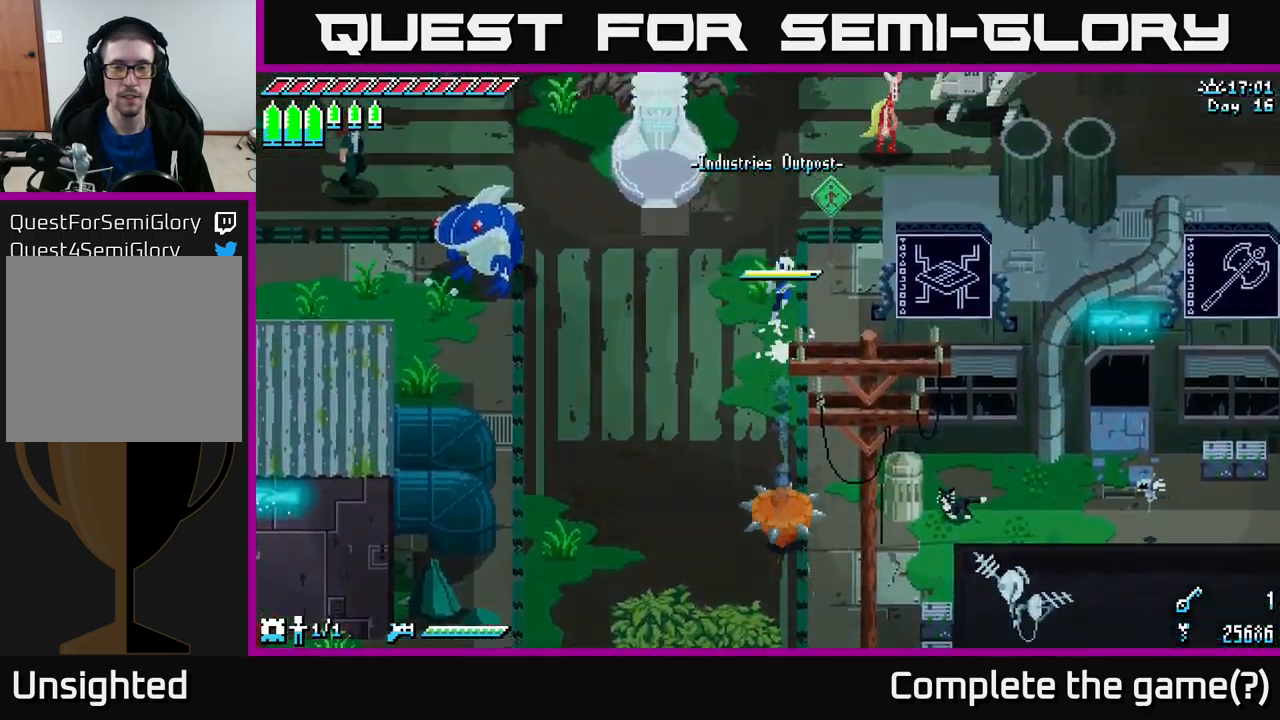
{"buttons": ["X"], "left_stick": "up-right", "right_stick": "center", "events": [[17, "A", "up"], [467, "left_stick", "up-right"]]}